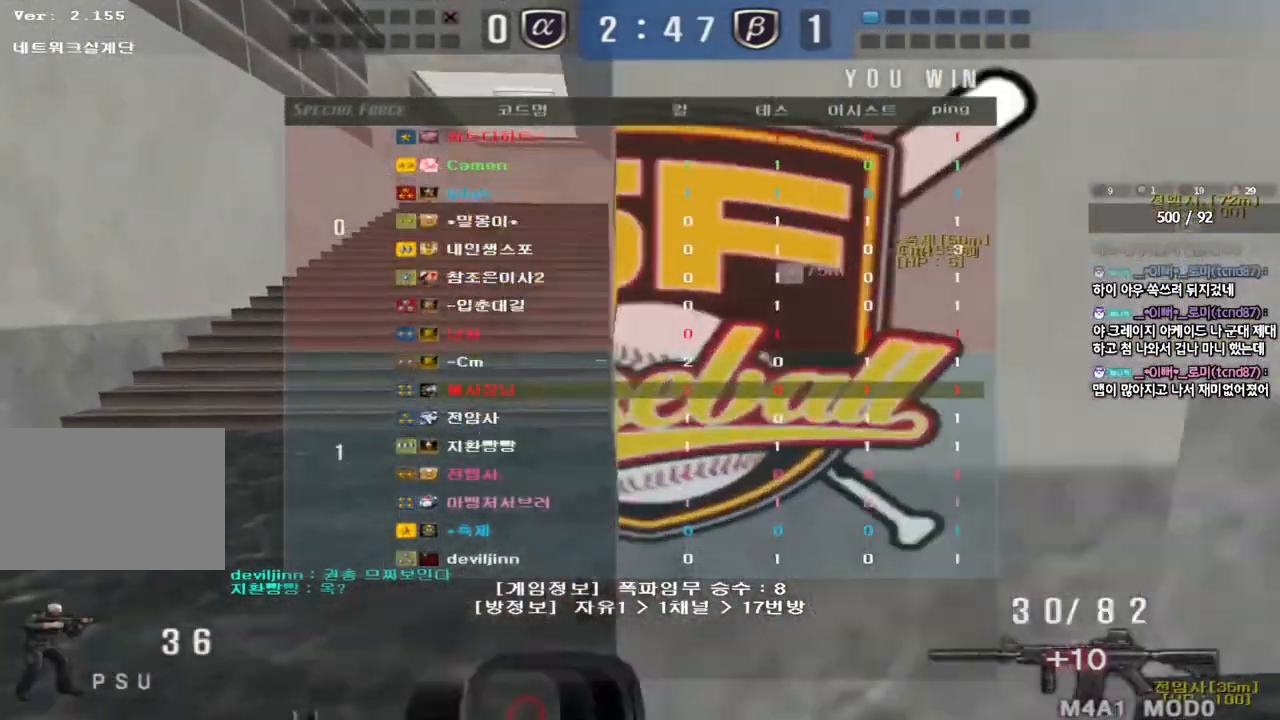
Gameplay with keyboard; each line is a JSON object with the keys held at the frame after it. "events" lists presses ("down") and releases ("up") of "a", "ctrl", "d", "e", "f", "q", "r", "s", "shift", "space", "tab" and "w" between this image and that frame as [ms after this image, input, new state], when the widget could be followed in between. No other keys are recorded. Mouse input is not recorded.
{"keys": ["a", "w"], "events": []}
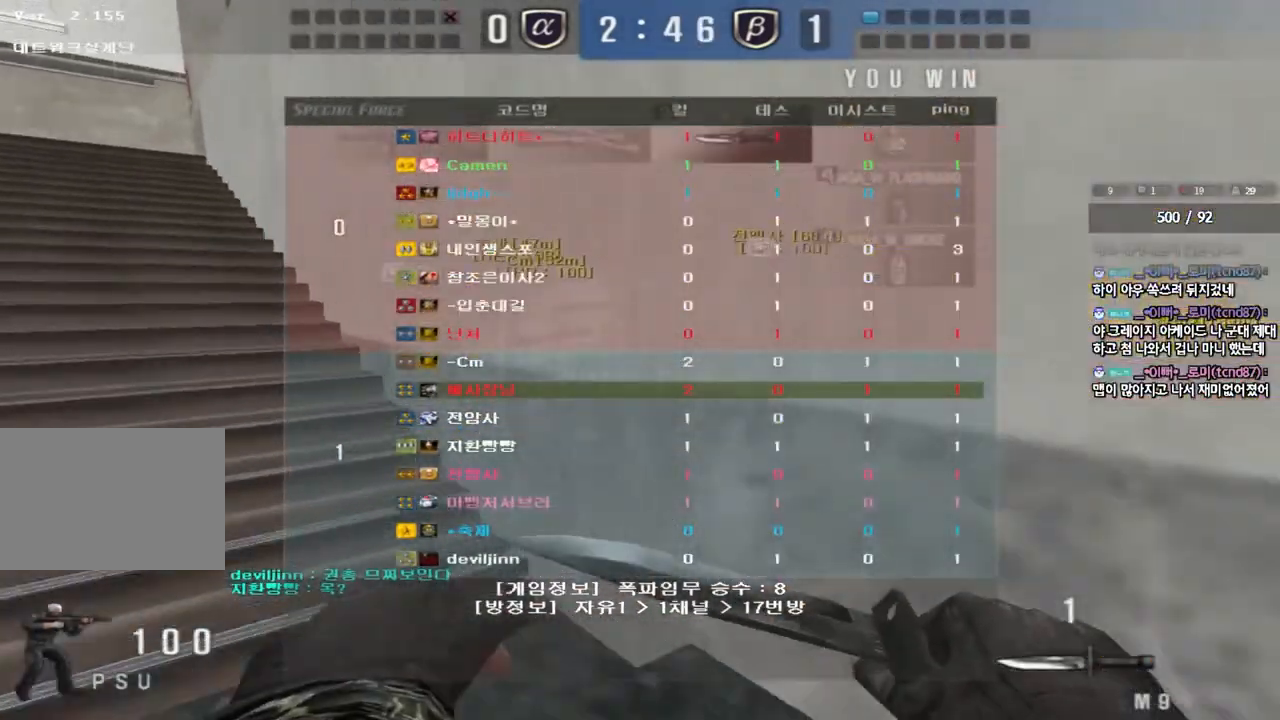
{"keys": ["a", "w"], "events": []}
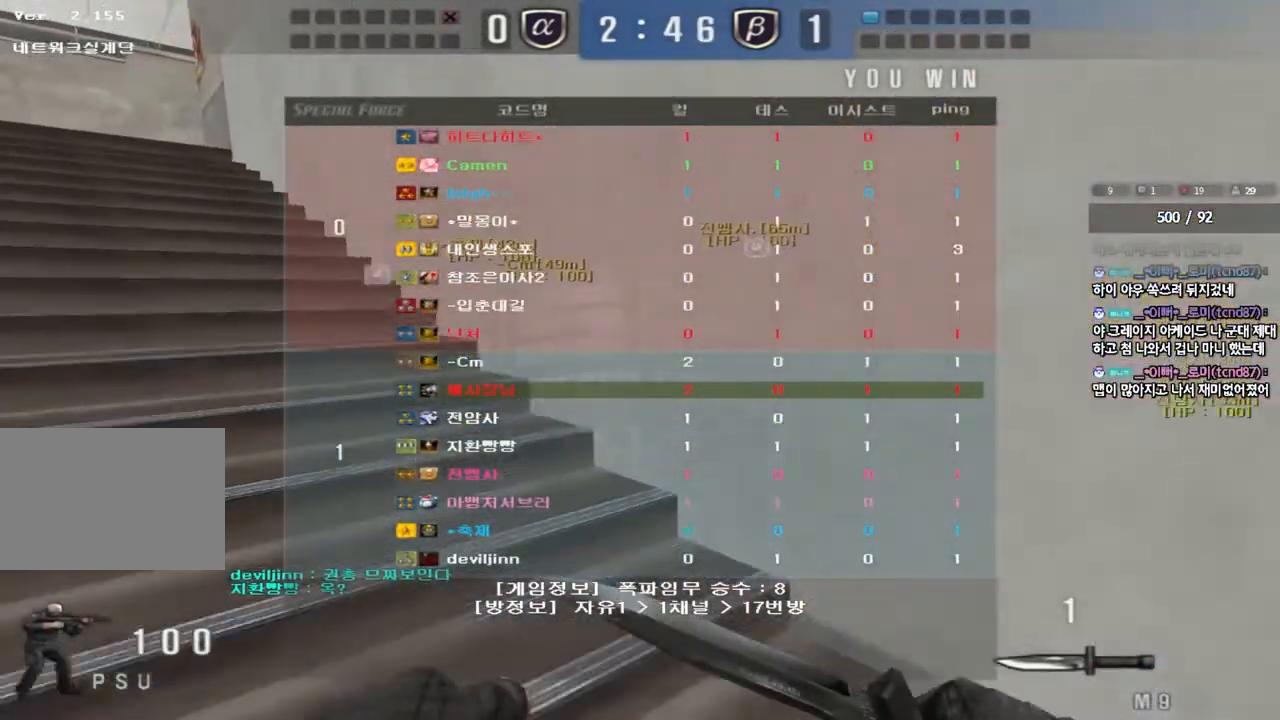
{"keys": ["a", "w"], "events": []}
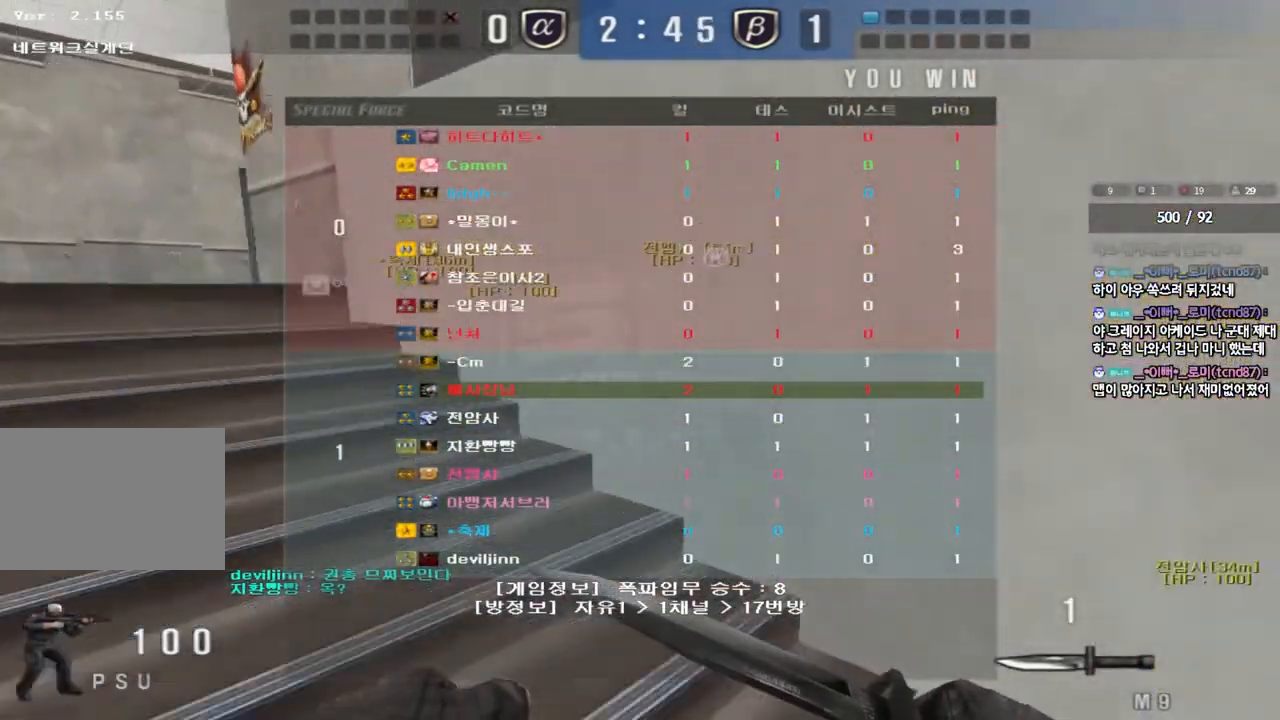
{"keys": ["a", "w"], "events": []}
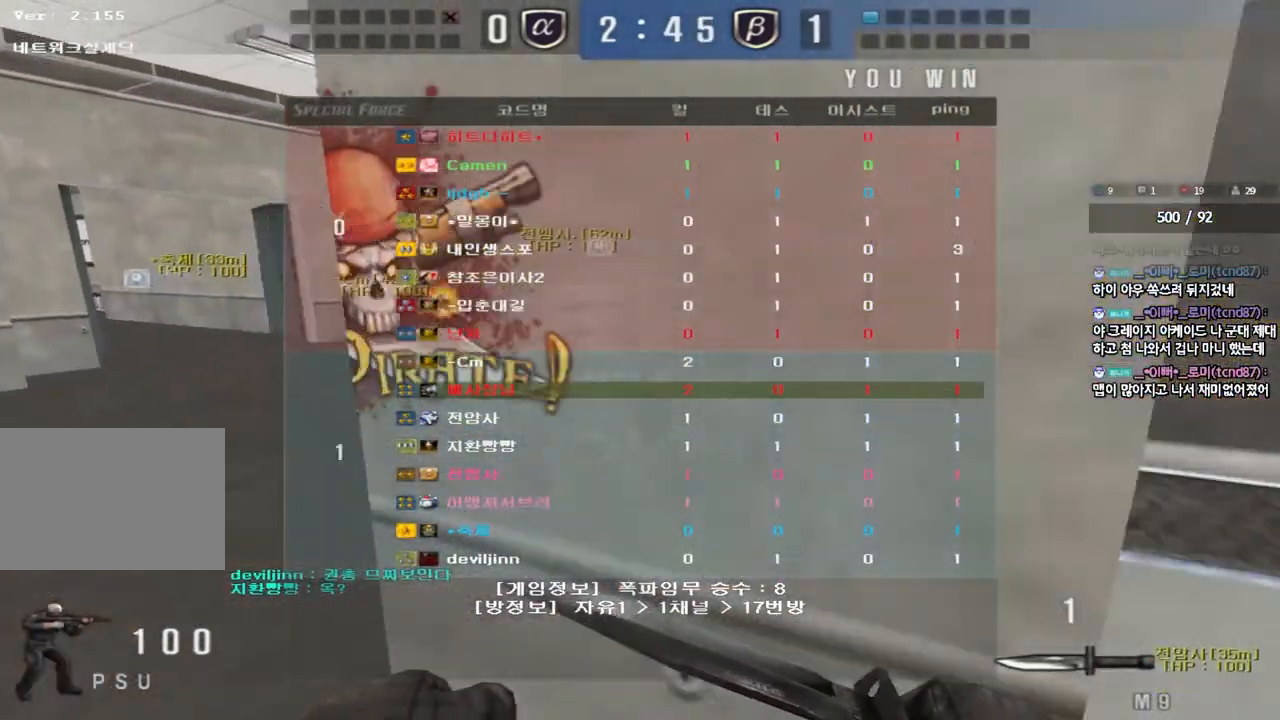
{"keys": ["a", "w"], "events": []}
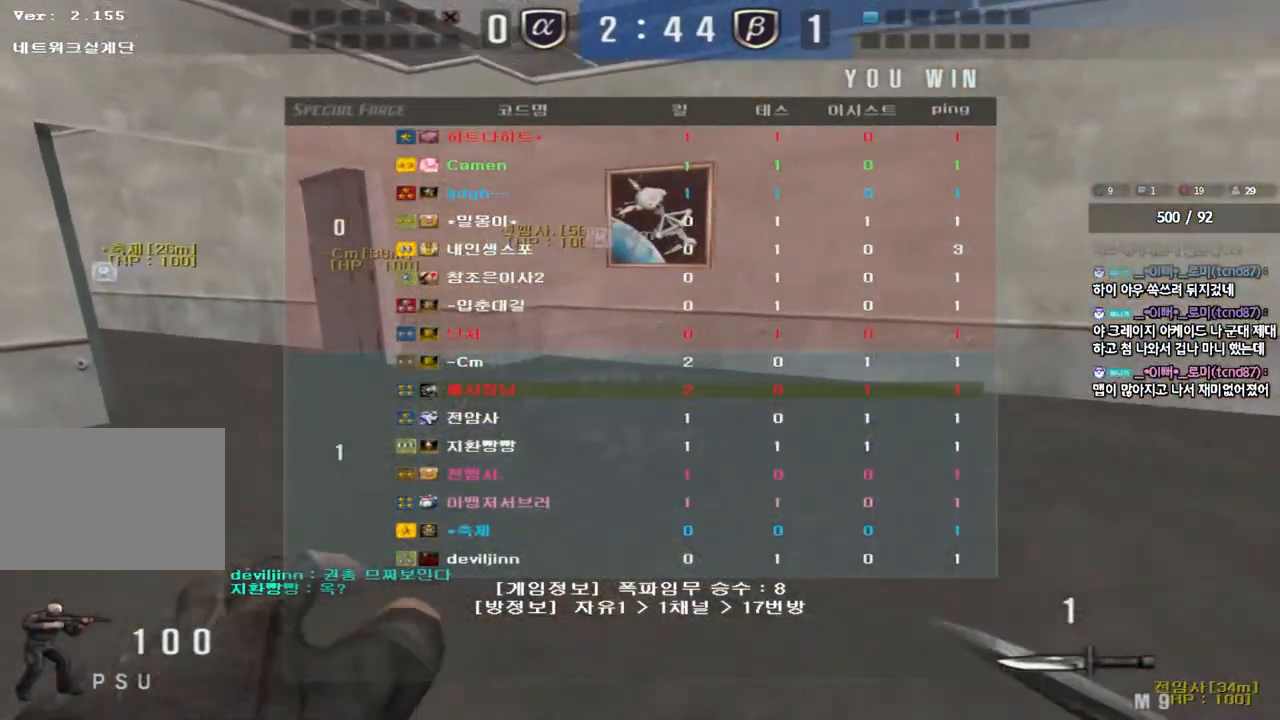
{"keys": ["a", "w"], "events": []}
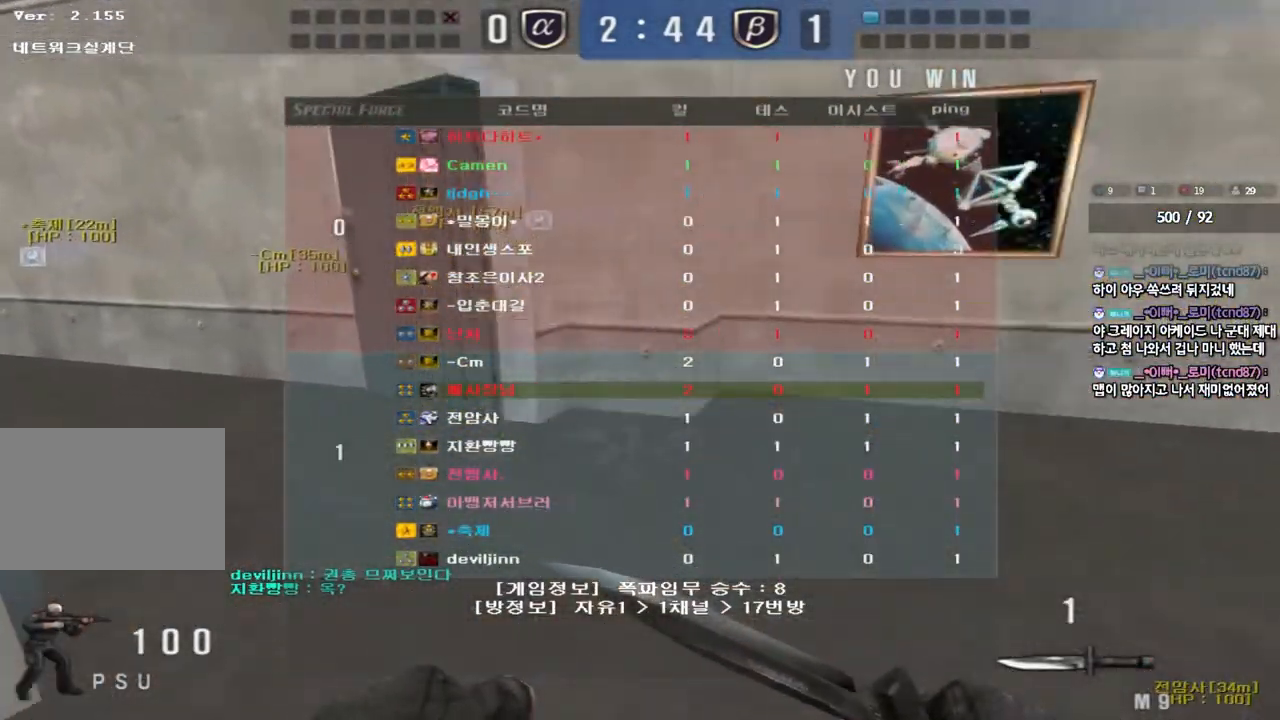
{"keys": ["a", "w"], "events": []}
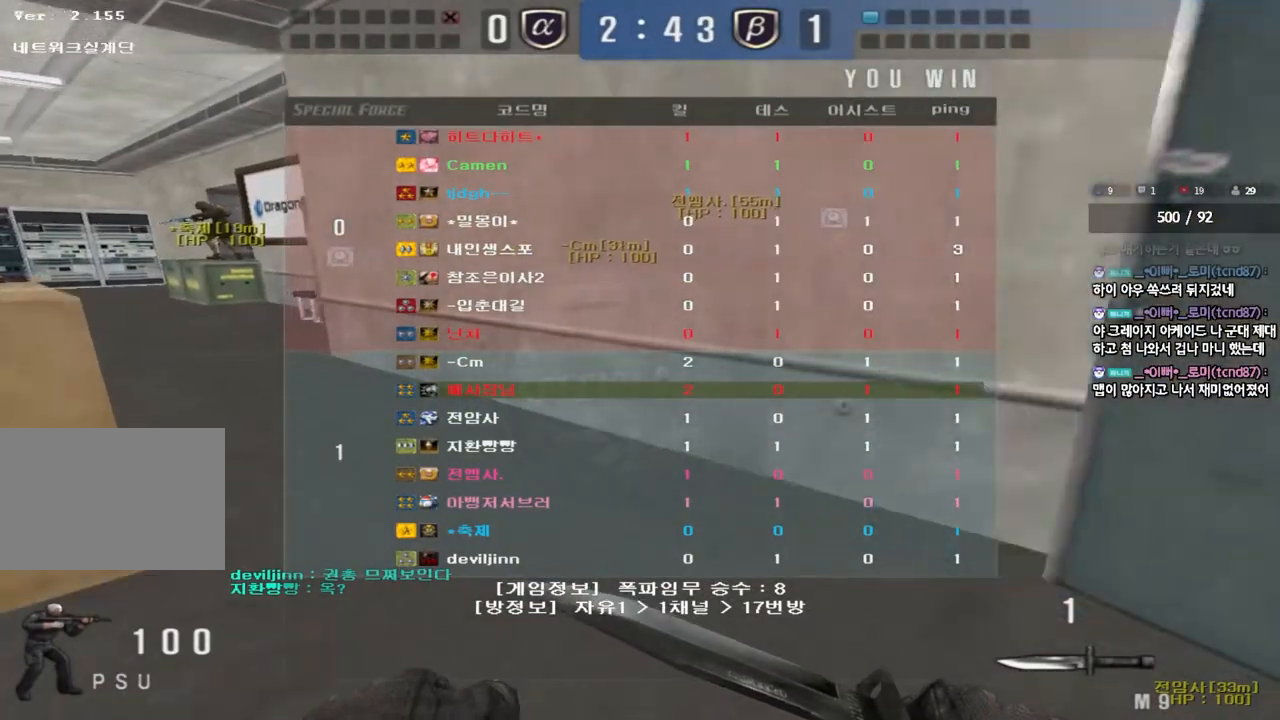
{"keys": ["a", "w"], "events": []}
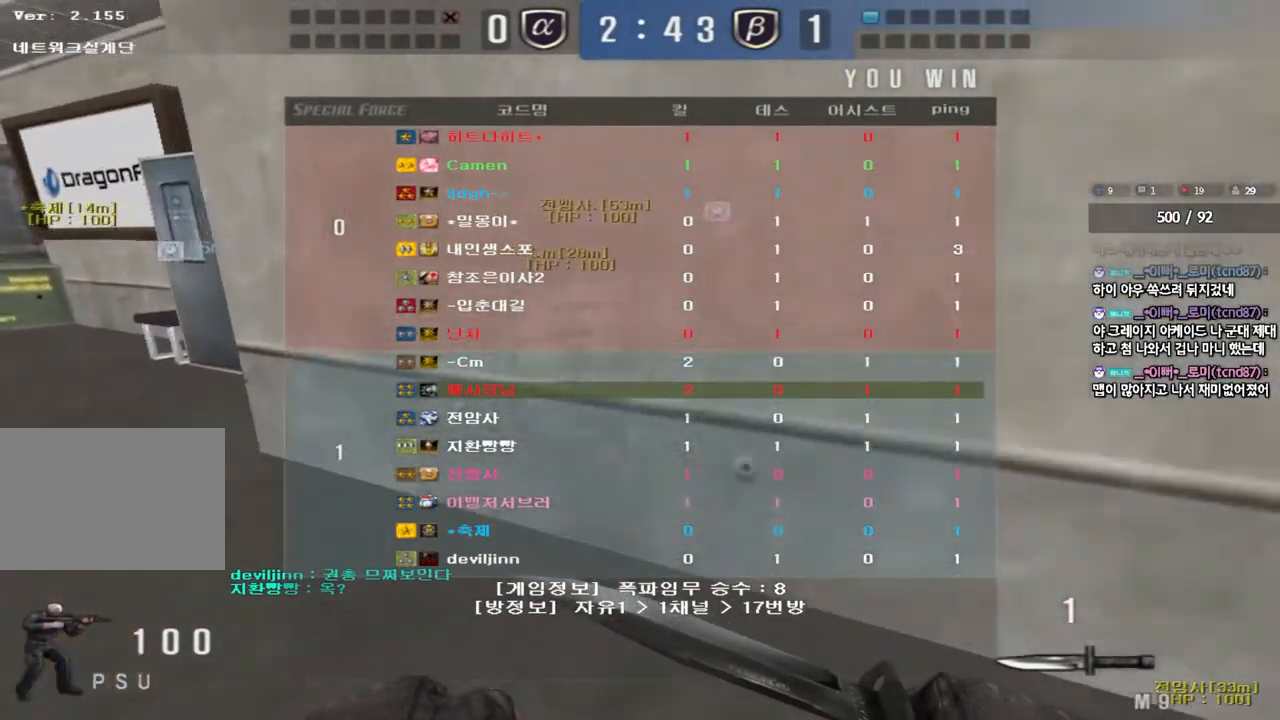
{"keys": ["a", "w"], "events": []}
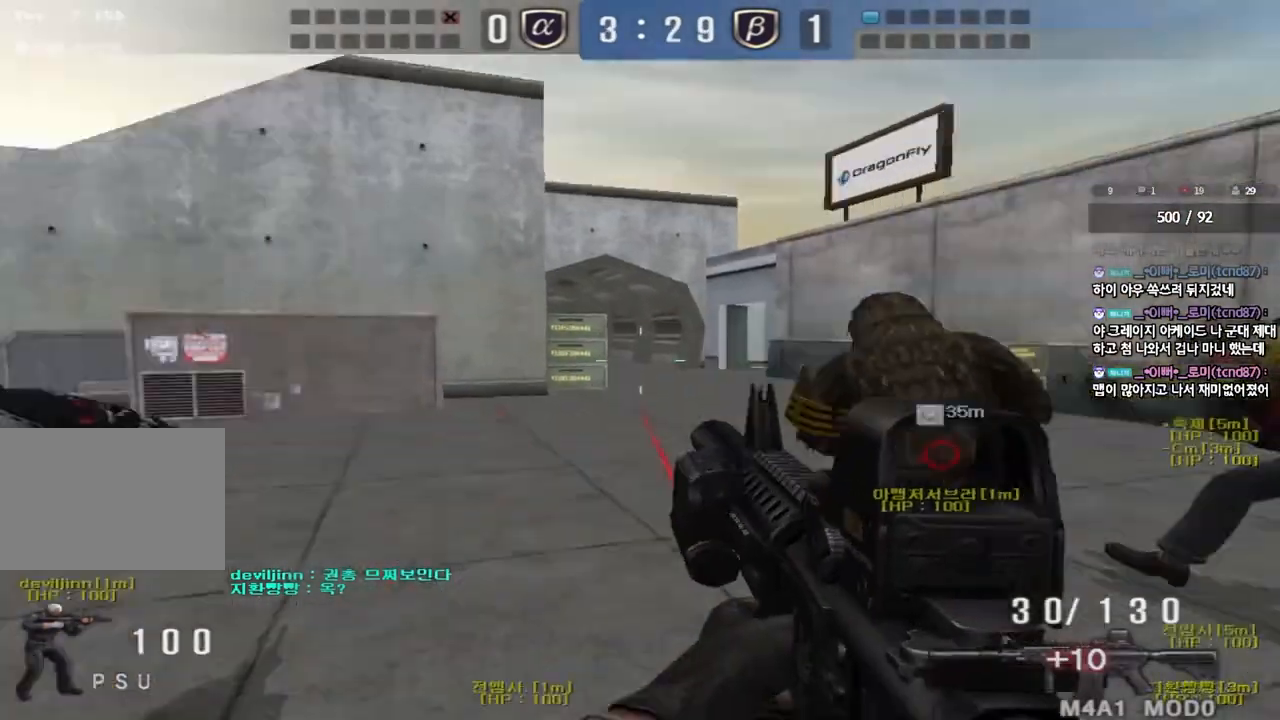
{"keys": ["d", "w"], "events": [[417, "a", "up"], [450, "d", "down"]]}
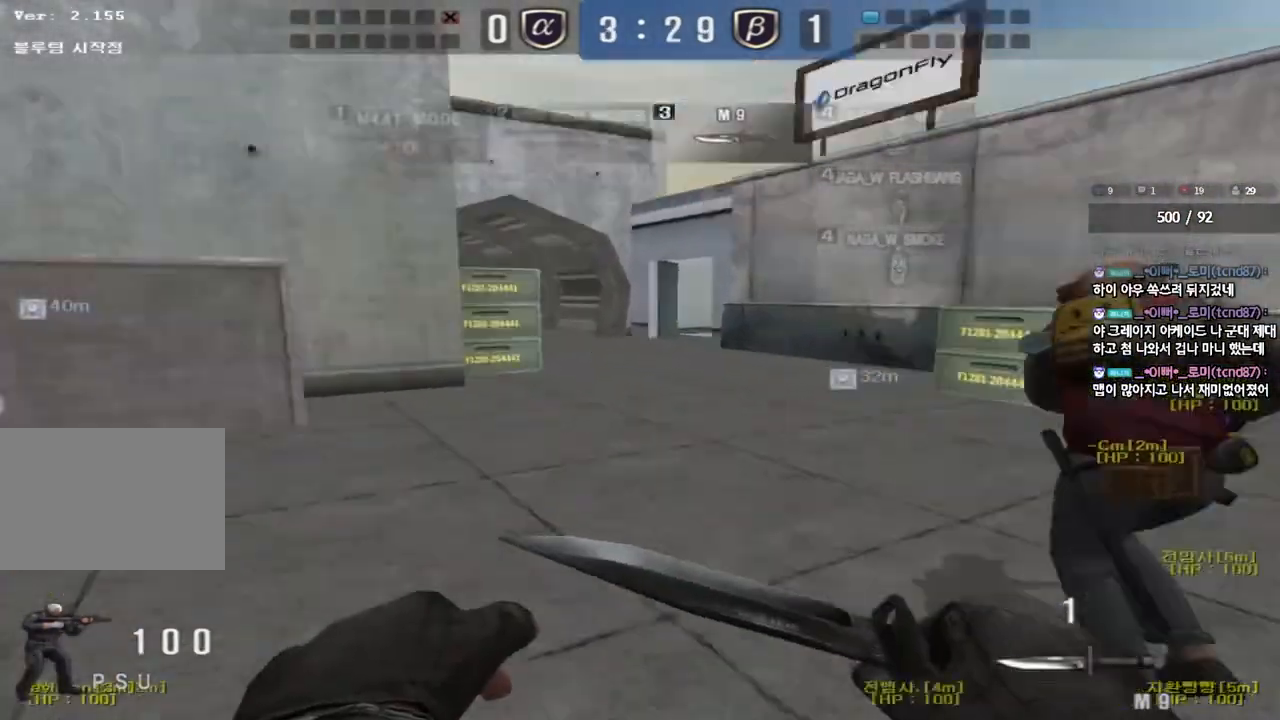
{"keys": ["d", "w"], "events": []}
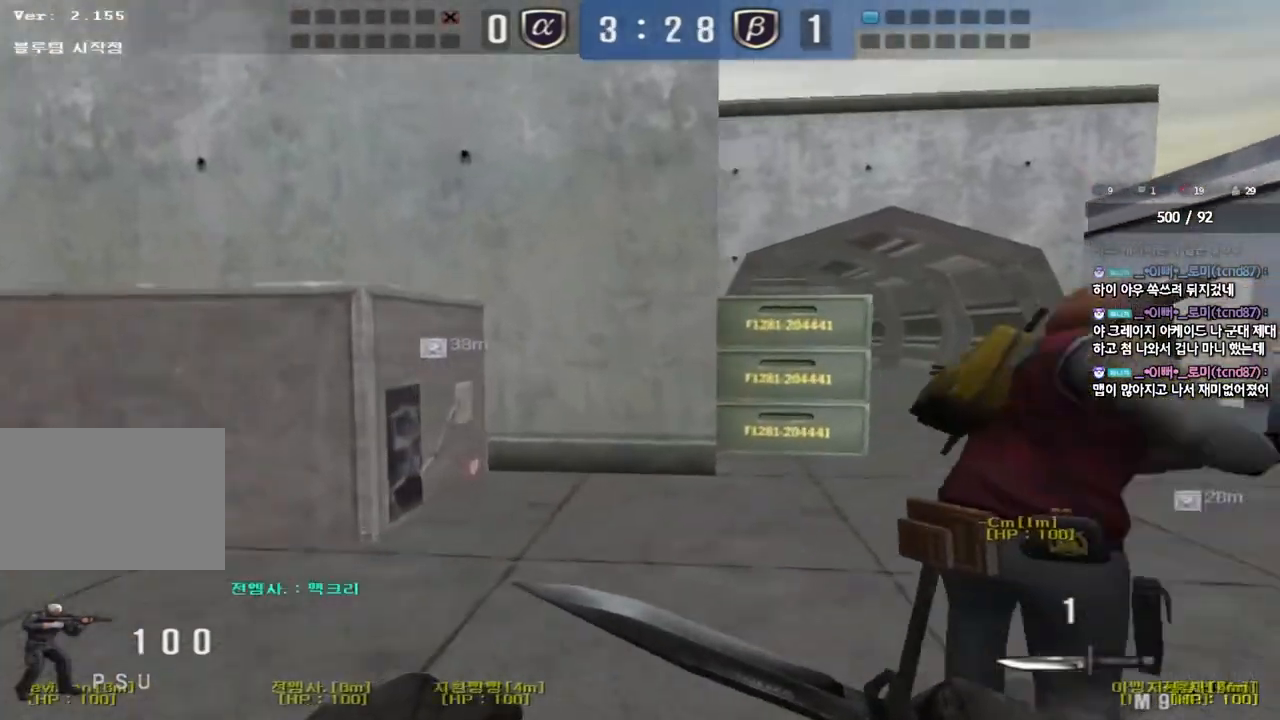
{"keys": ["d", "w"], "events": []}
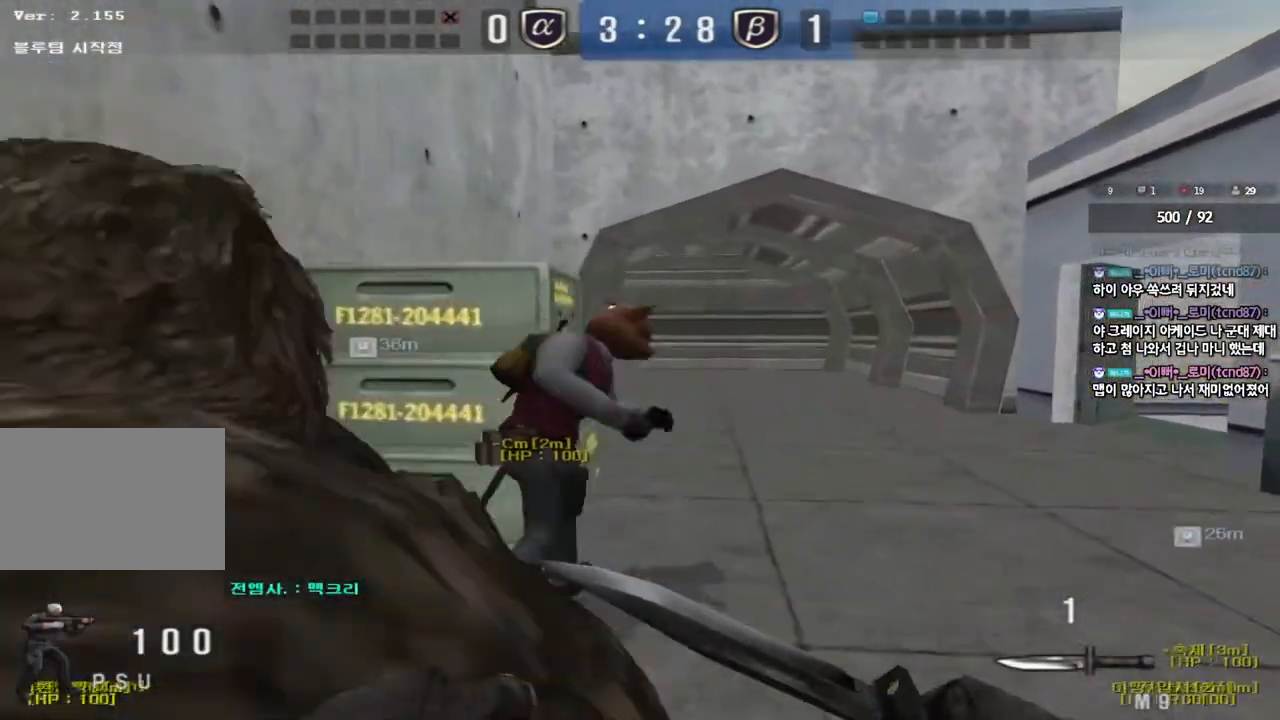
{"keys": ["d", "tab", "w"], "events": [[283, "tab", "down"]]}
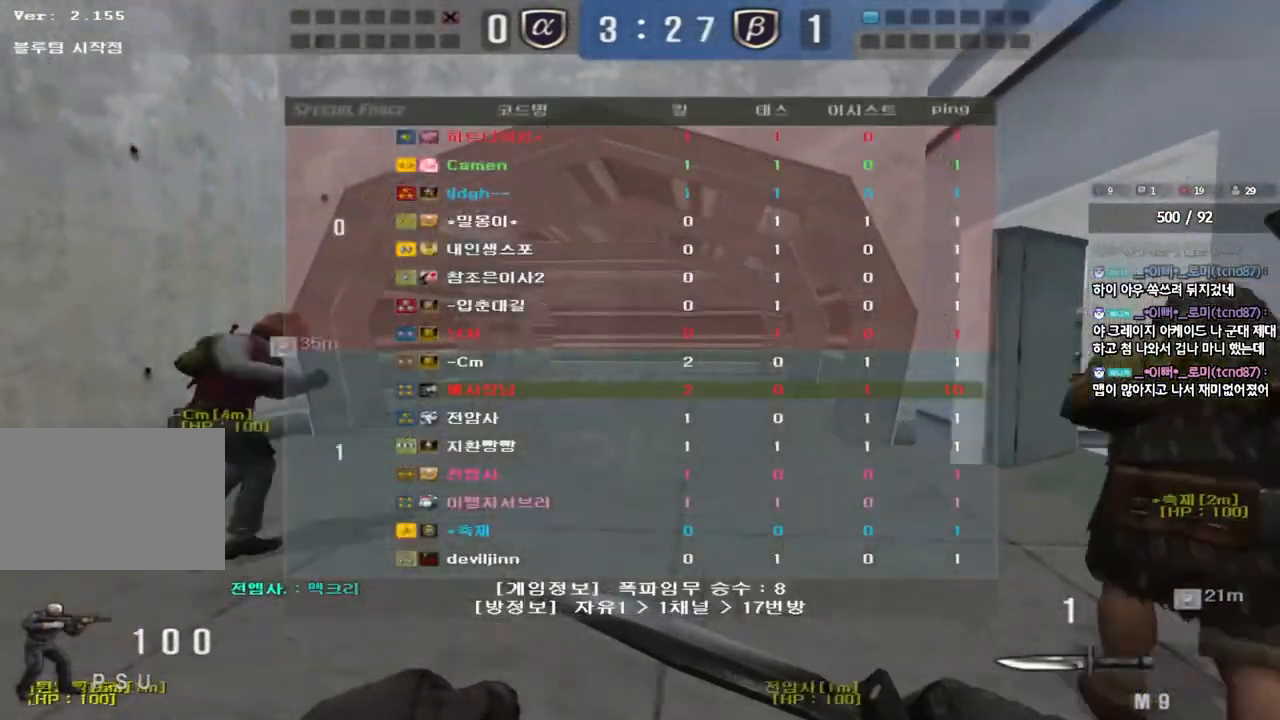
{"keys": ["d", "tab"], "events": [[433, "w", "up"]]}
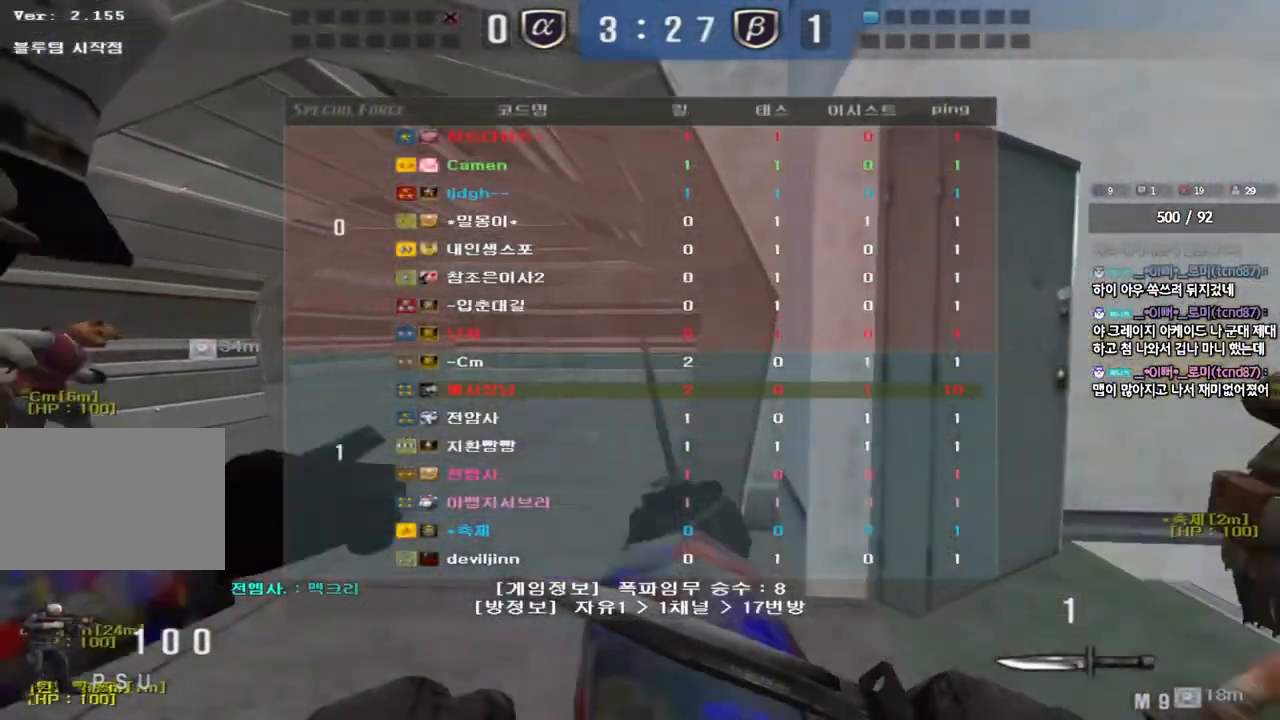
{"keys": ["d", "w"], "events": [[83, "tab", "up"], [167, "w", "down"]]}
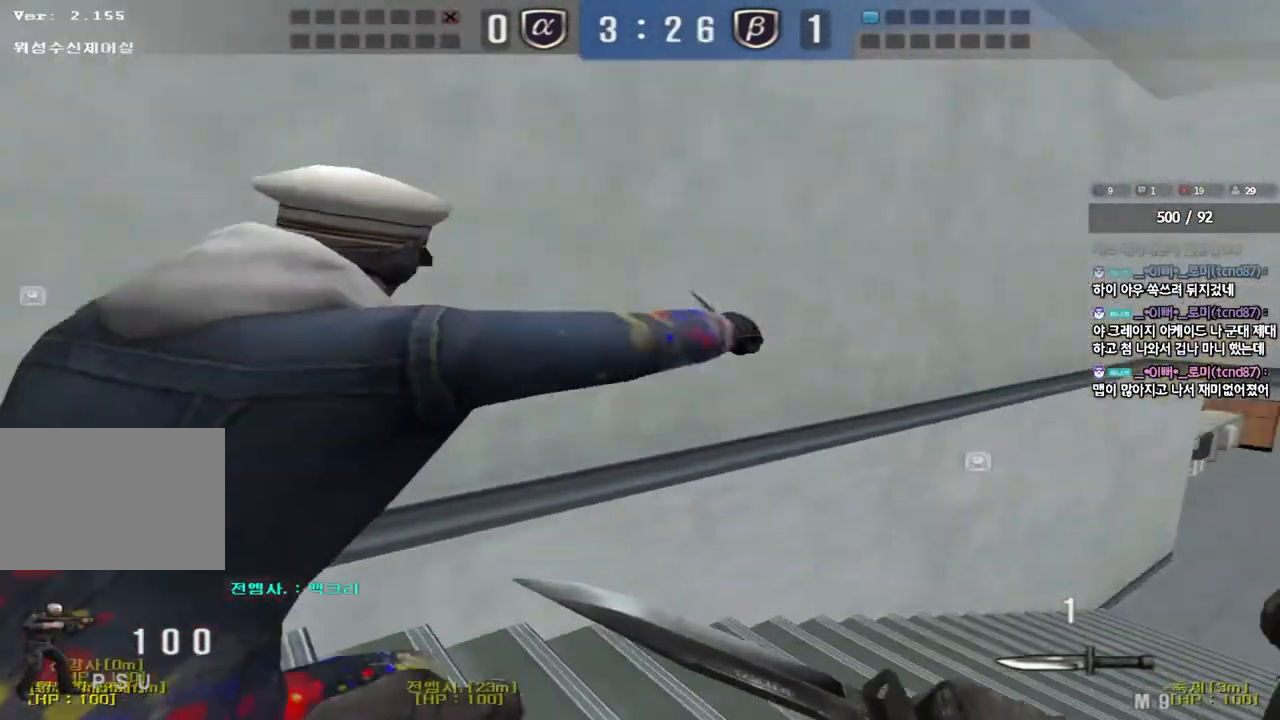
{"keys": ["d", "w"], "events": []}
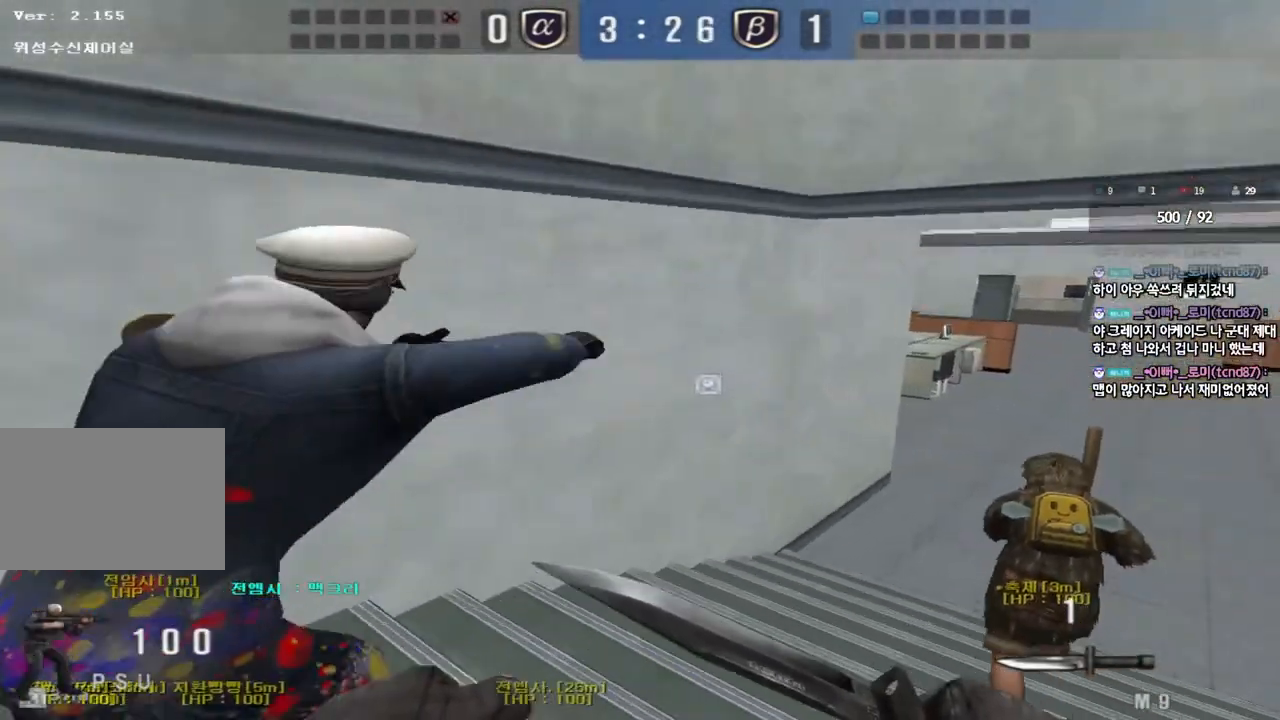
{"keys": [], "events": [[350, "d", "up"], [350, "space", "down"], [350, "w", "up"], [450, "space", "up"]]}
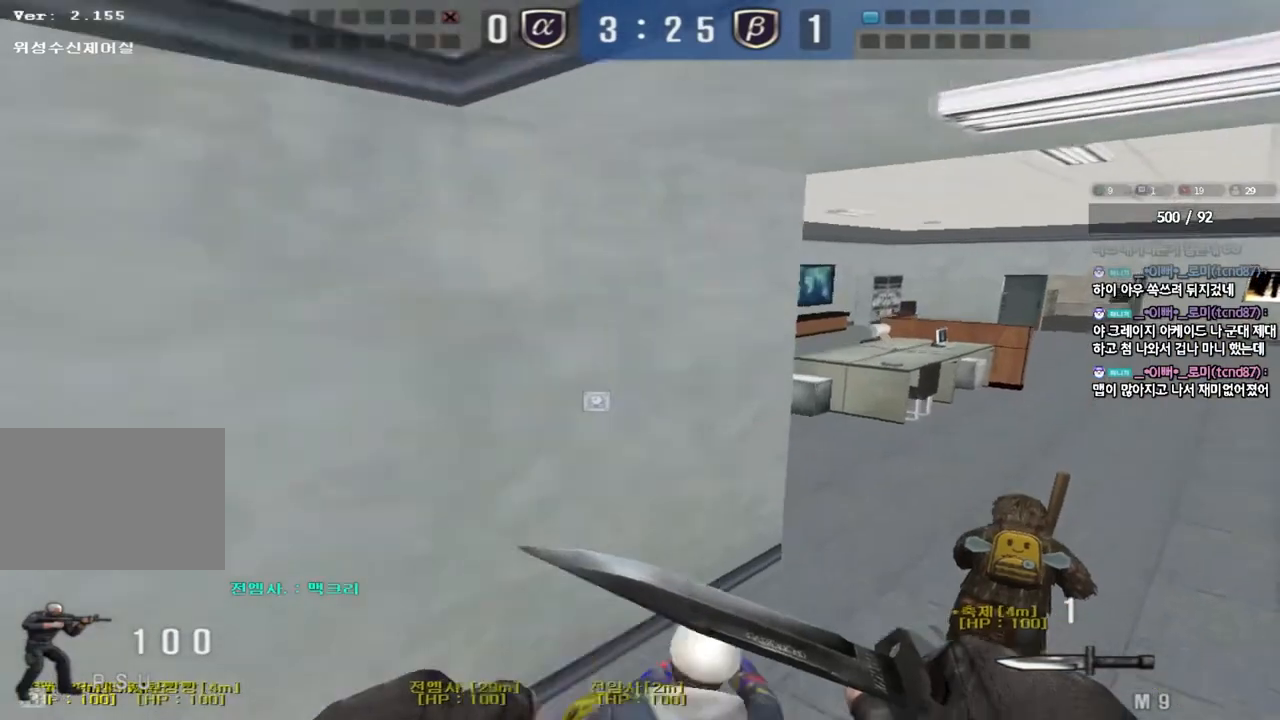
{"keys": [], "events": []}
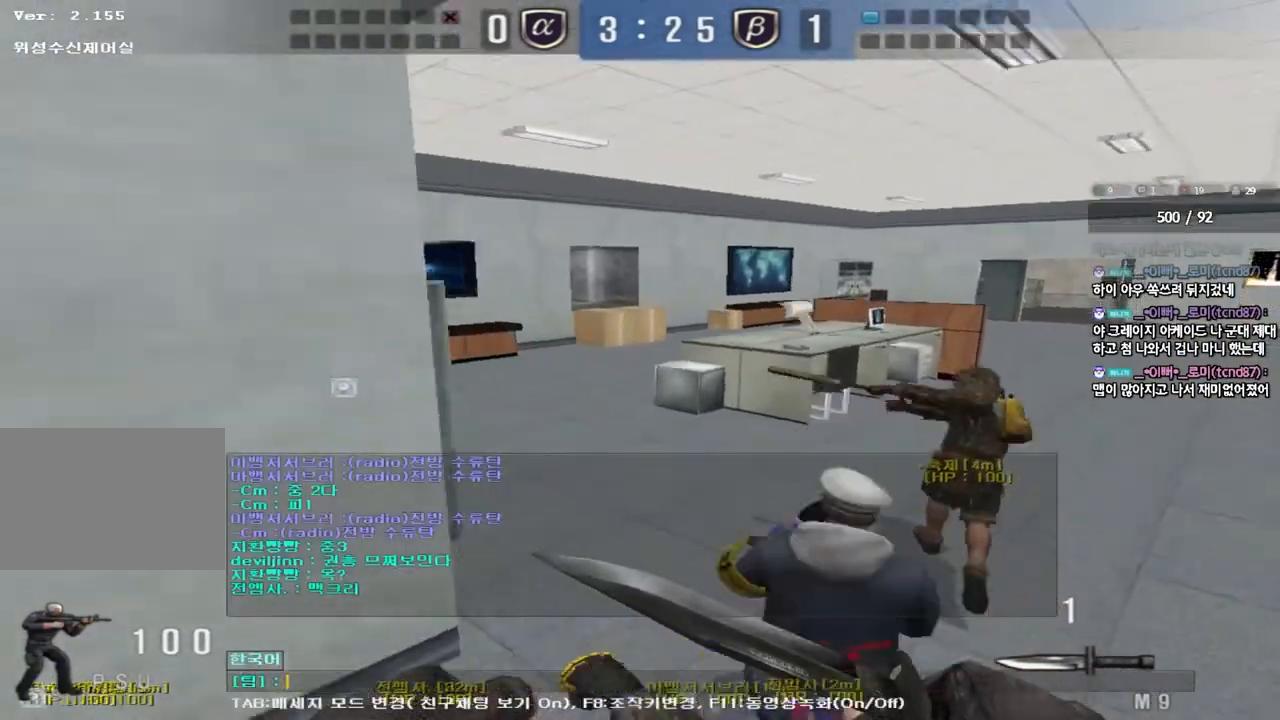
{"keys": ["d", "w"], "events": [[400, "d", "down"], [400, "w", "down"]]}
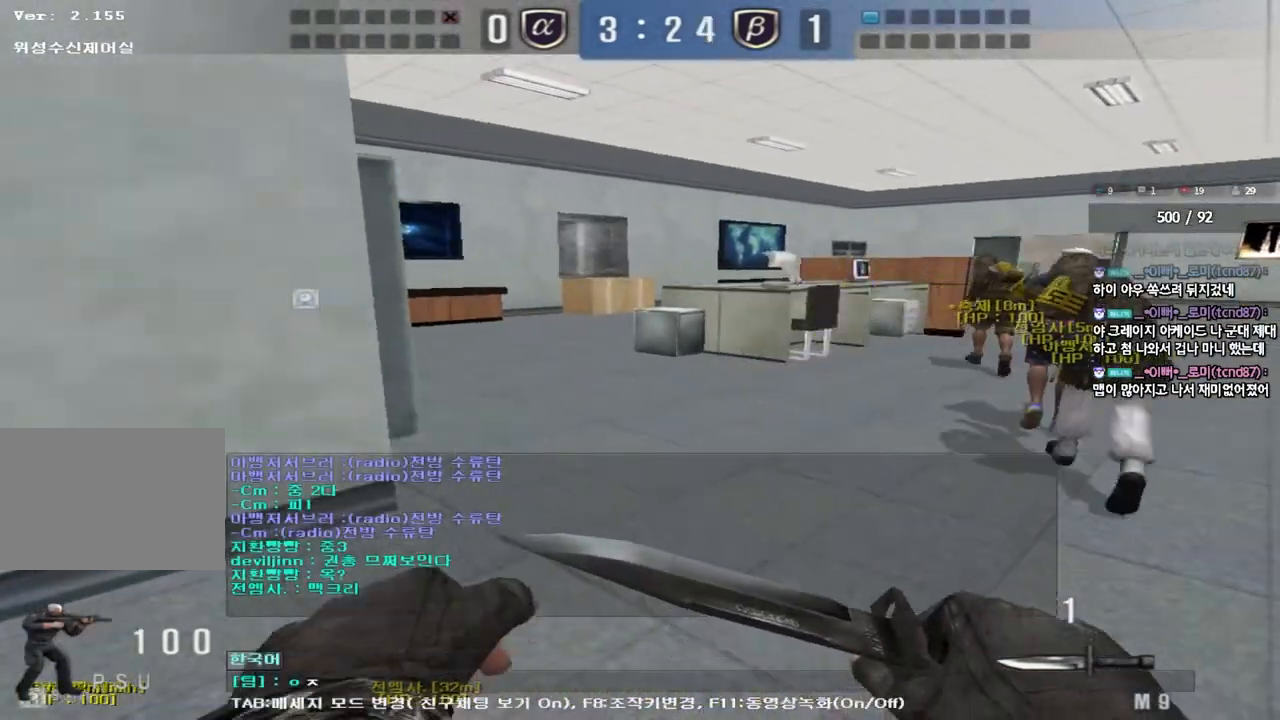
{"keys": [], "events": [[217, "d", "up"], [233, "w", "up"]]}
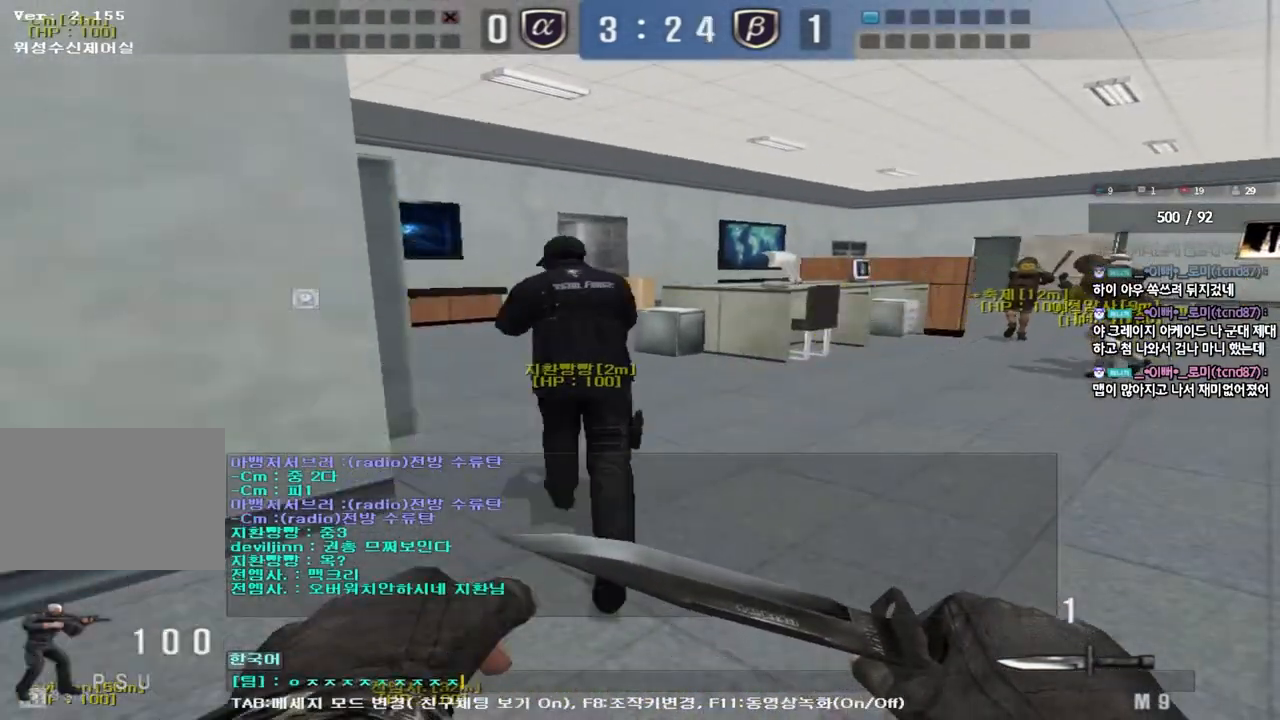
{"keys": [], "events": []}
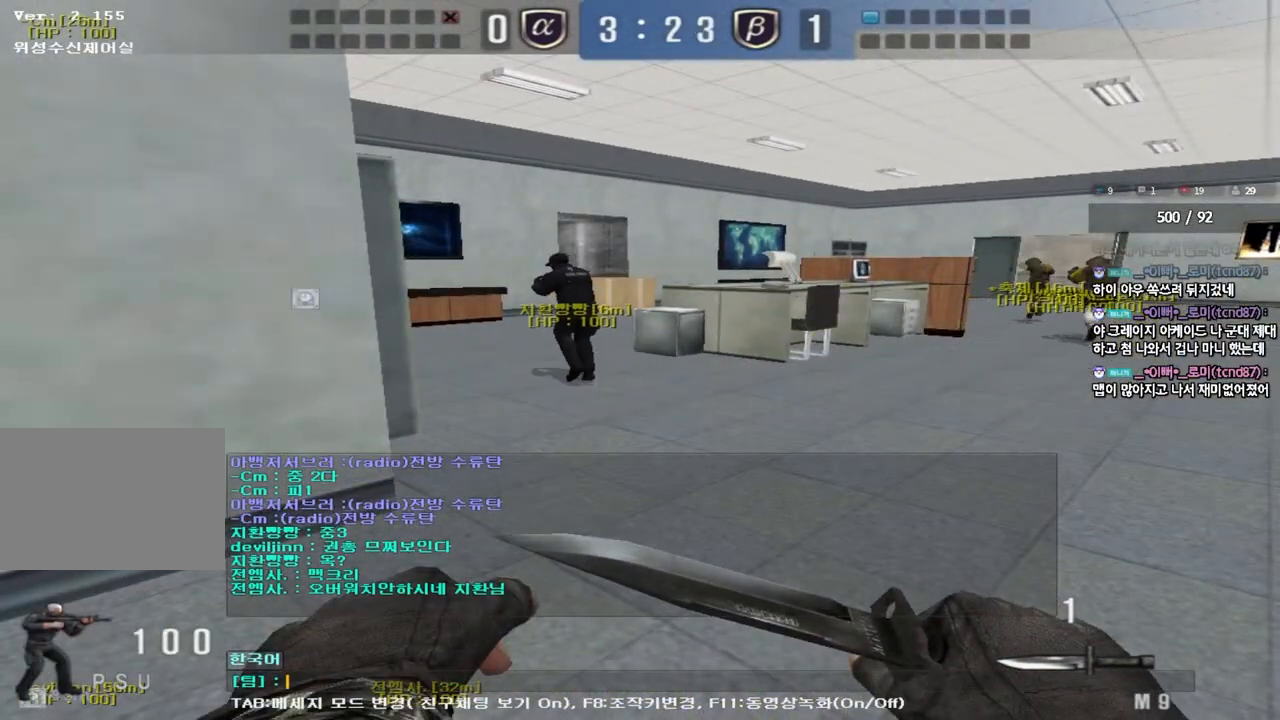
{"keys": [], "events": []}
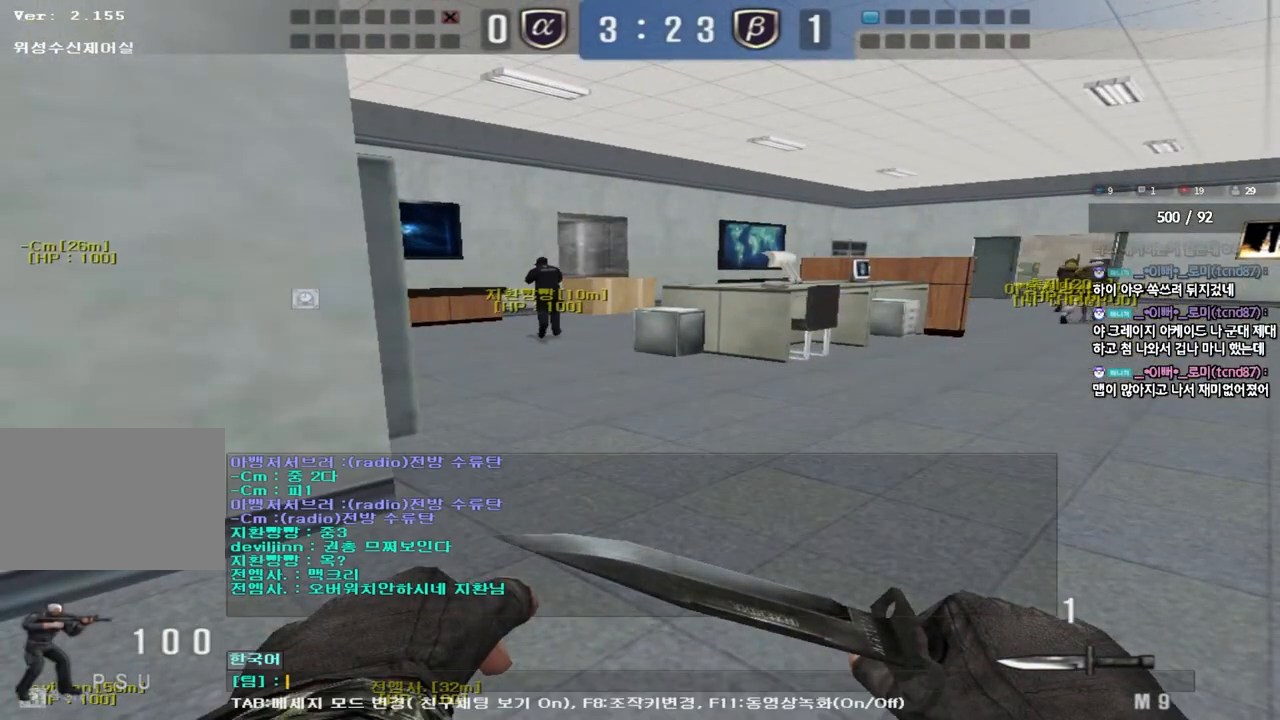
{"keys": ["d", "w"], "events": [[317, "w", "down"], [350, "d", "down"]]}
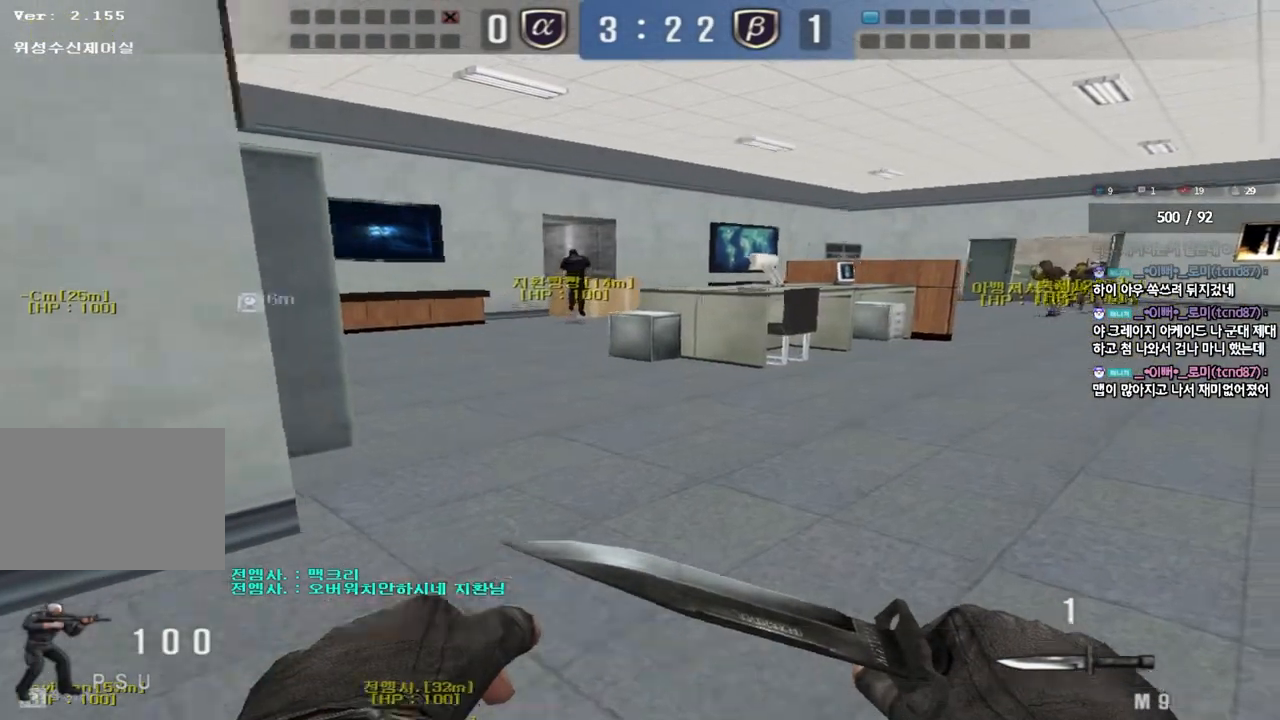
{"keys": ["w"], "events": [[367, "d", "up"]]}
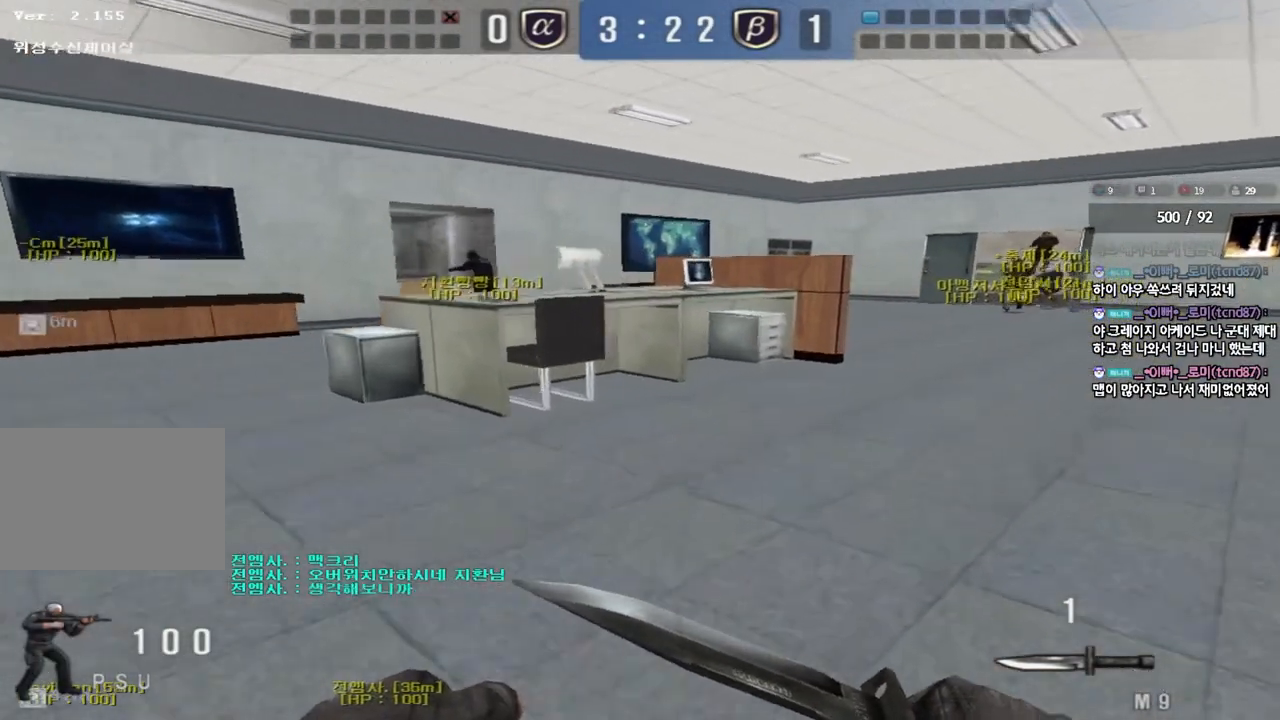
{"keys": ["a", "w"], "events": [[50, "a", "down"]]}
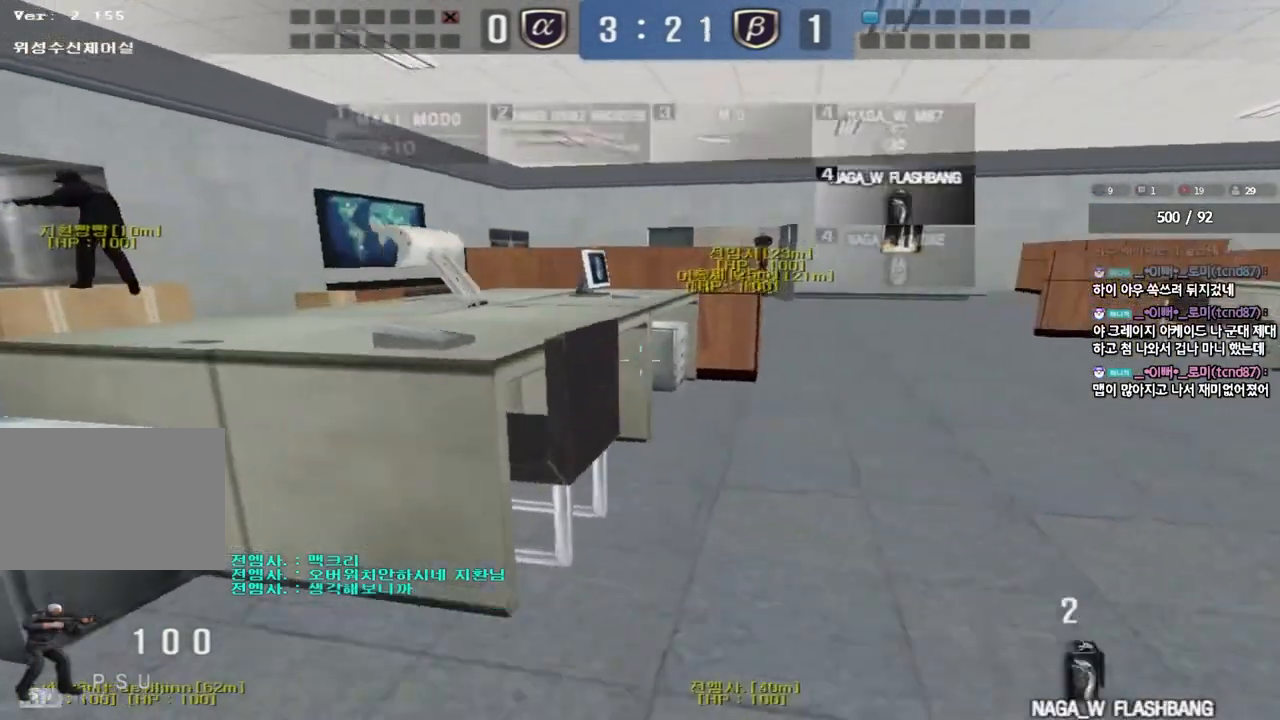
{"keys": ["a", "ctrl", "space", "w"], "events": [[383, "ctrl", "down"], [400, "space", "down"]]}
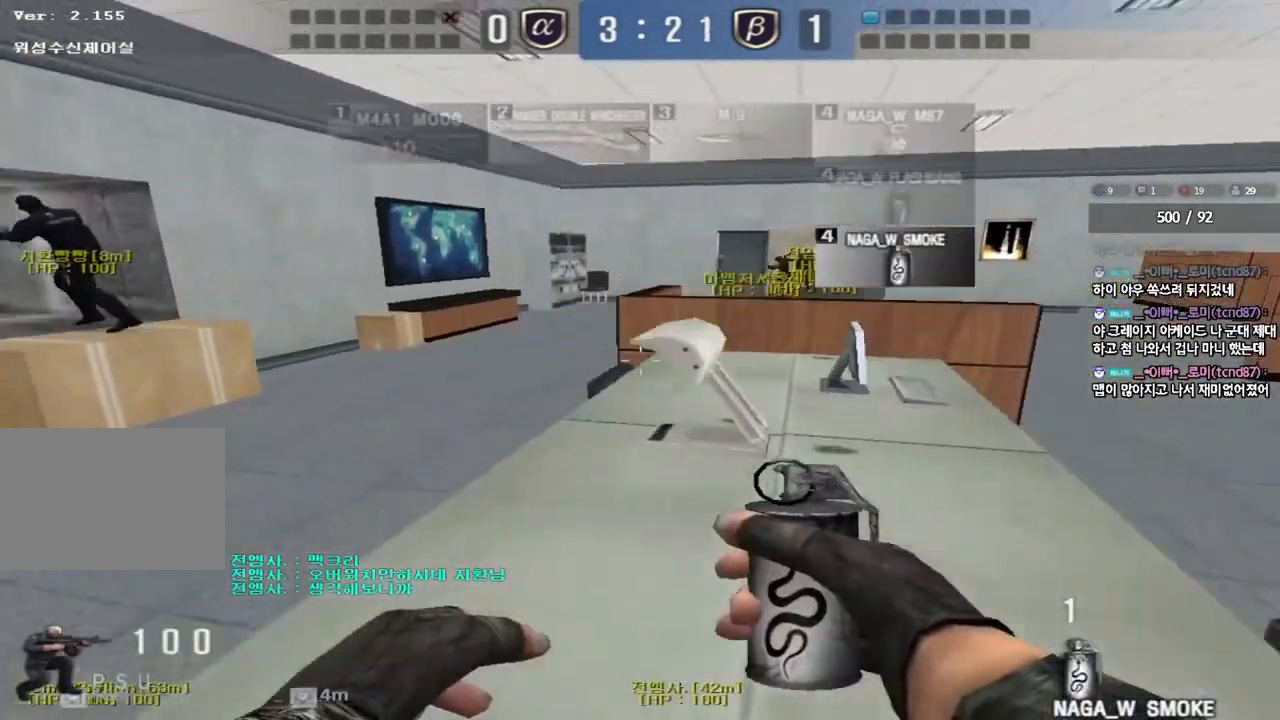
{"keys": ["d", "w"], "events": [[50, "space", "up"], [117, "a", "up"], [117, "ctrl", "up"], [133, "d", "down"], [217, "ctrl", "down"], [350, "ctrl", "up"]]}
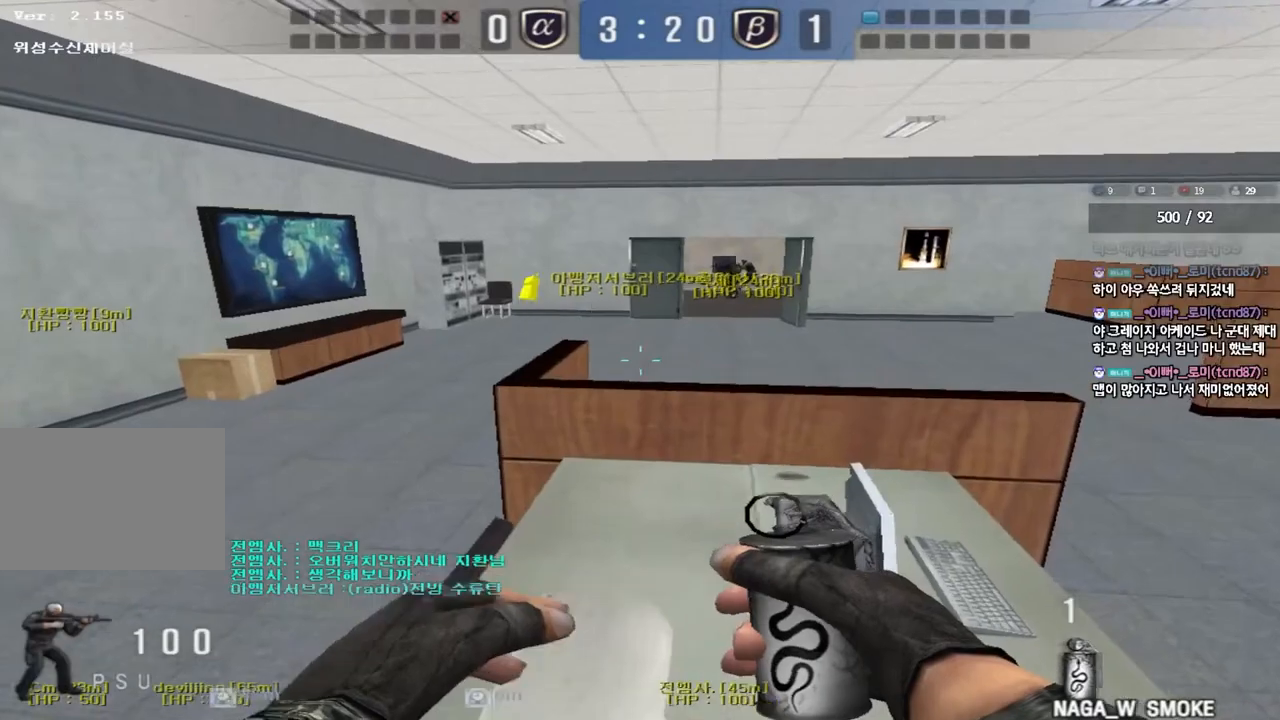
{"keys": ["d", "shift", "w"], "events": [[33, "shift", "down"], [67, "d", "up"], [67, "w", "up"], [100, "space", "down"], [200, "space", "up"], [267, "shift", "up"], [300, "d", "down"], [300, "w", "down"], [400, "shift", "down"]]}
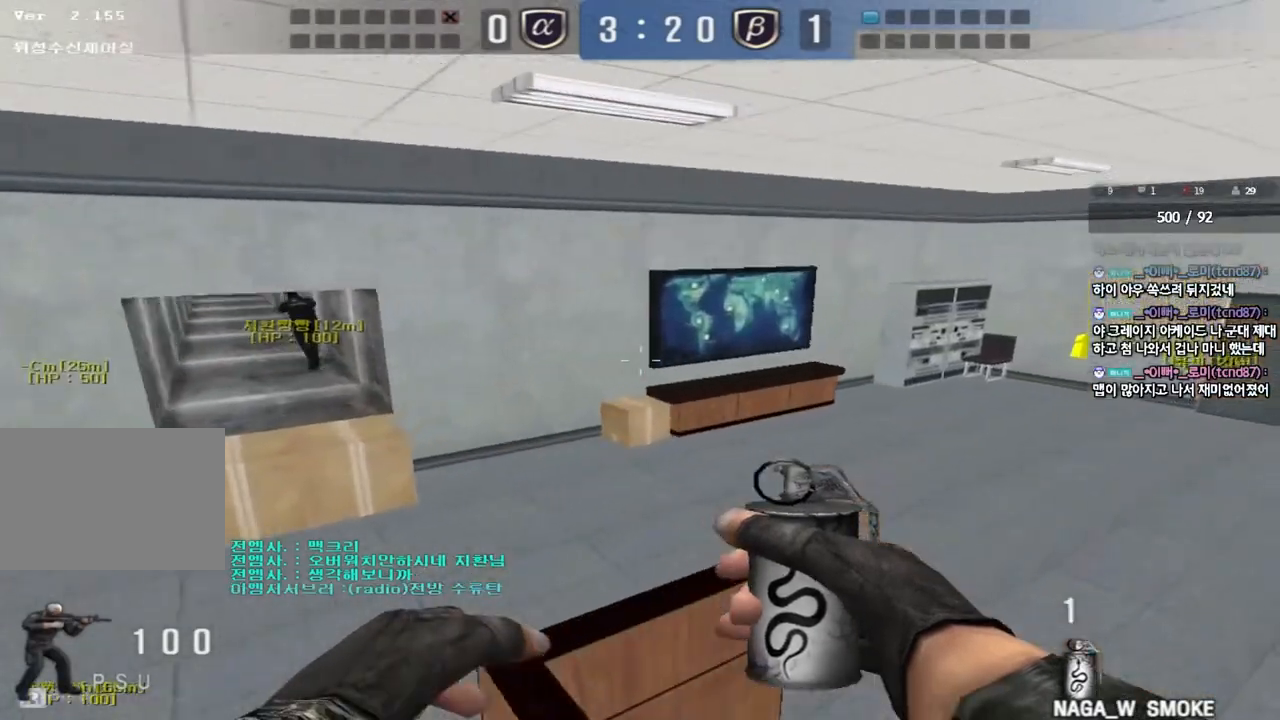
{"keys": ["a", "shift", "w"], "events": [[100, "d", "up"], [117, "shift", "up"], [167, "a", "down"], [367, "shift", "down"]]}
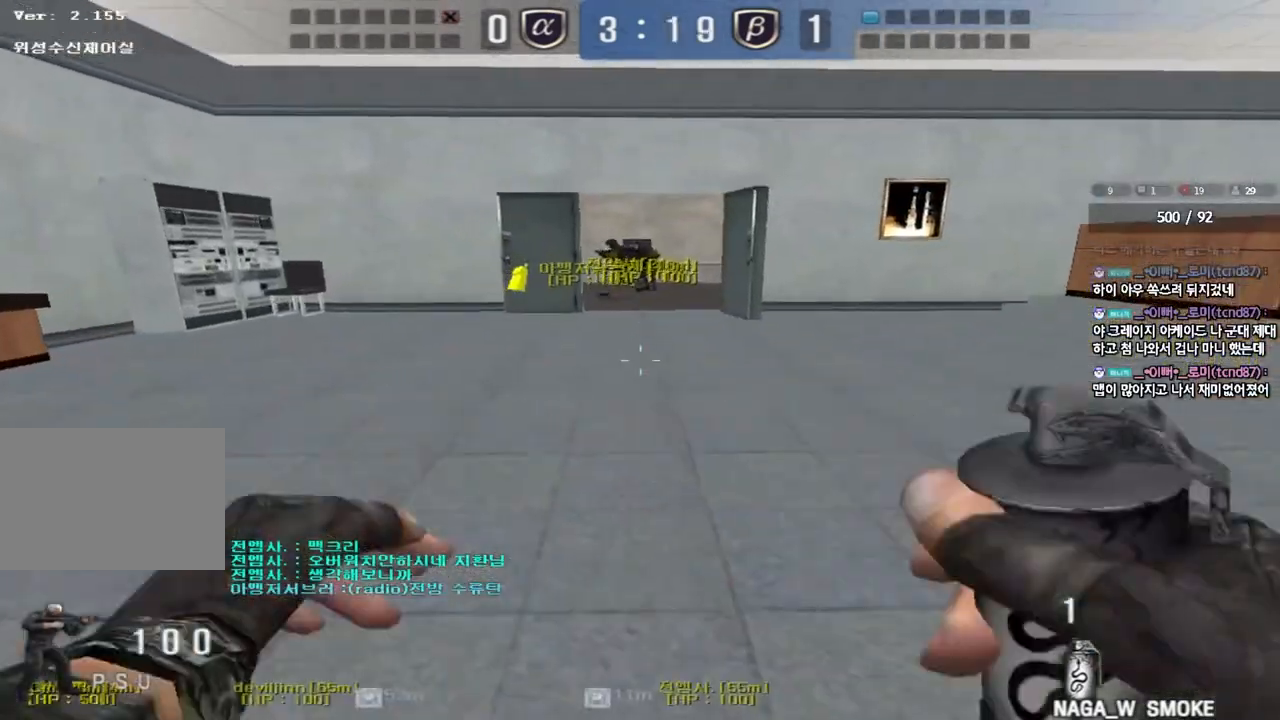
{"keys": ["a", "w"], "events": [[483, "shift", "up"]]}
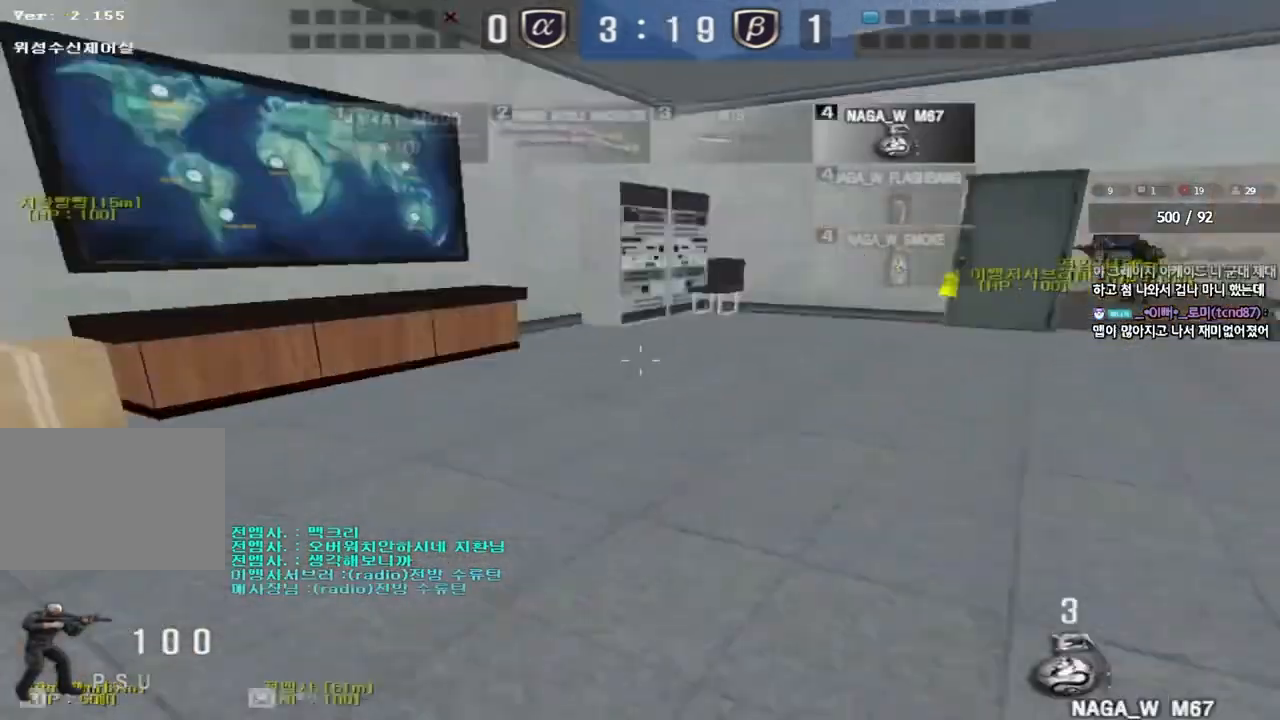
{"keys": ["shift", "space"], "events": [[400, "shift", "down"], [417, "a", "up"], [417, "w", "up"], [433, "space", "down"]]}